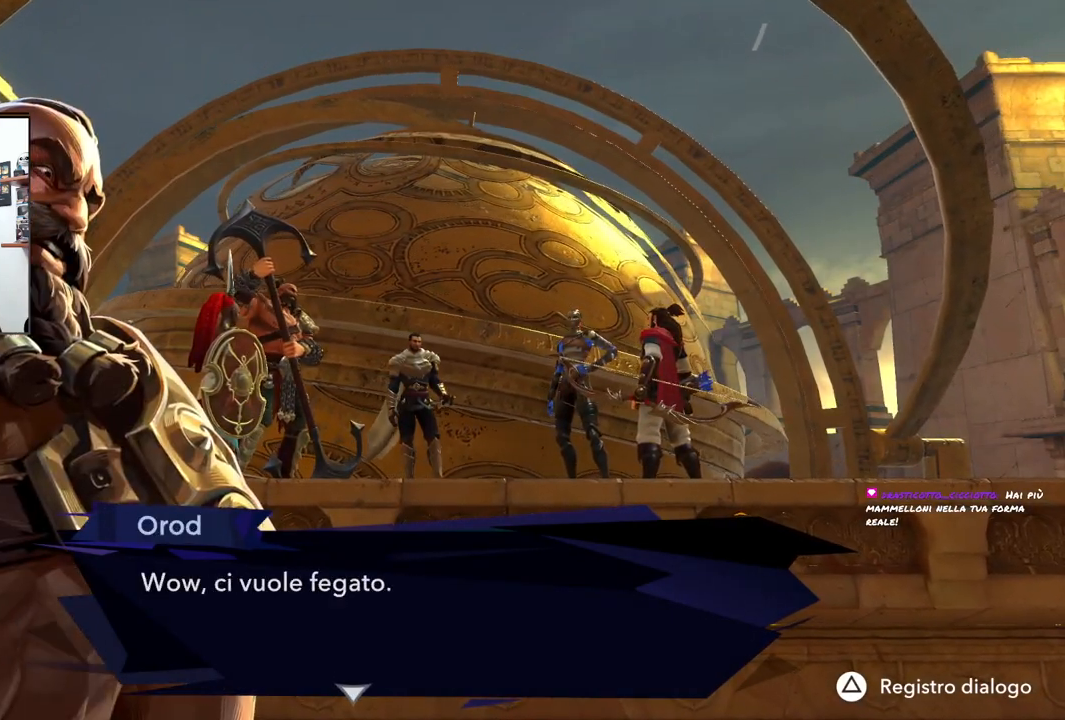
Gameplay with a controller (PlayStation layout); each line is a JSON object with the inputs held at the frame after it (dt_ms = milliseconds from this image to that frame). "events" lists button and stick changes between this image and that frame as [ms after this image, input, new state], when the widget could be followed in between. Not read: R1.
{"dt_ms": 500, "buttons": [], "left_stick": "center", "right_stick": "center", "events": []}
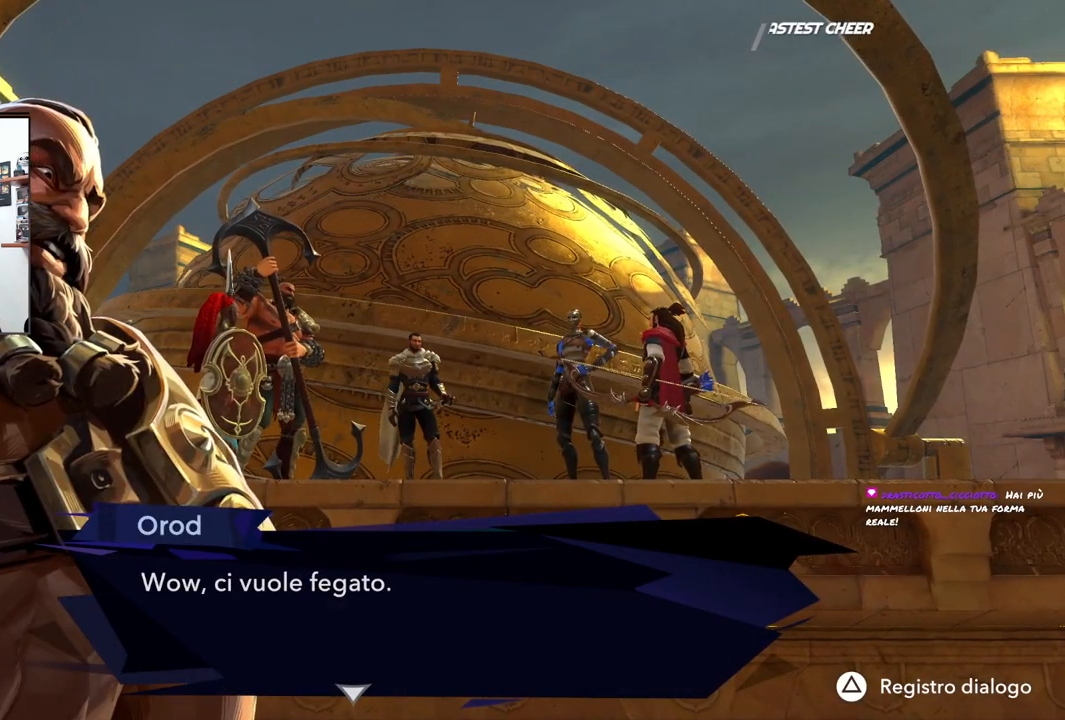
{"dt_ms": 500, "buttons": [], "left_stick": "center", "right_stick": "center", "events": []}
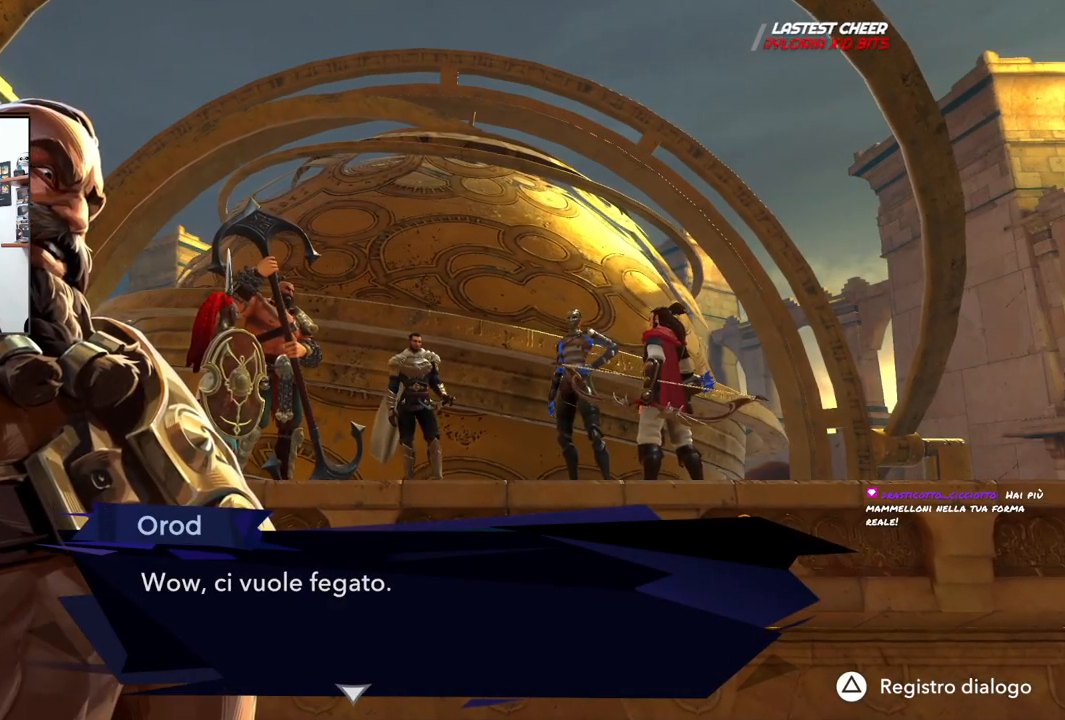
{"dt_ms": 500, "buttons": ["L1"], "left_stick": "center", "right_stick": "center", "events": [[133, "CROSS", "down"], [267, "CROSS", "up"], [467, "L1", "down"]]}
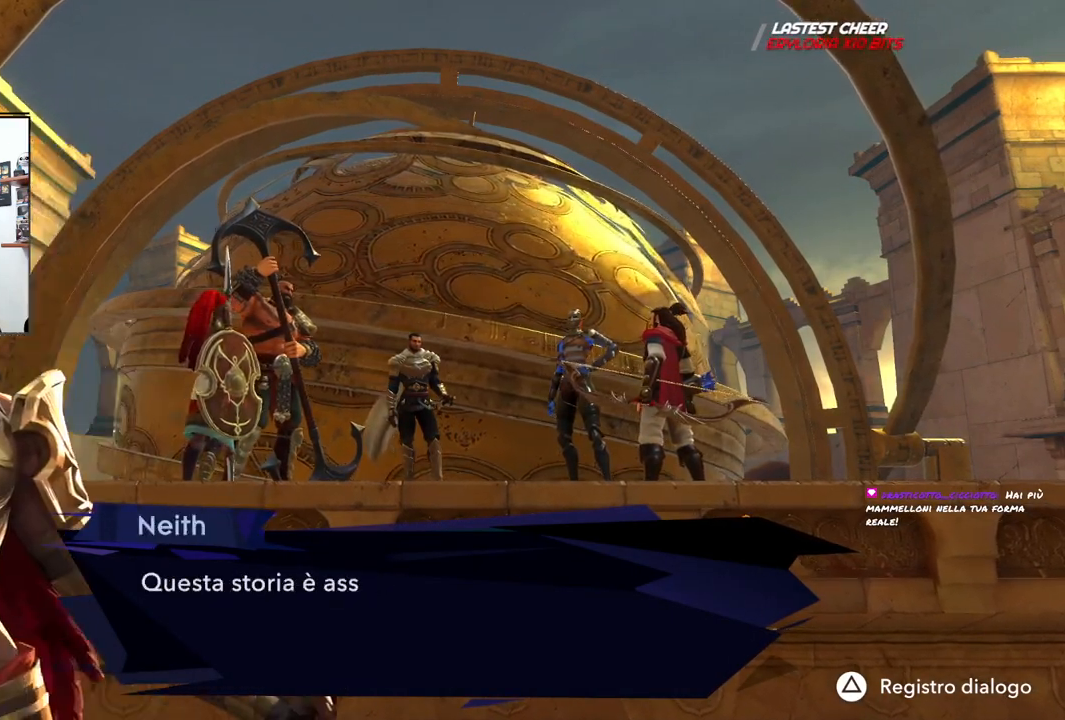
{"dt_ms": 500, "buttons": ["L1"], "left_stick": "center", "right_stick": "center", "events": [[17, "L1", "up"], [67, "L1", "down"]]}
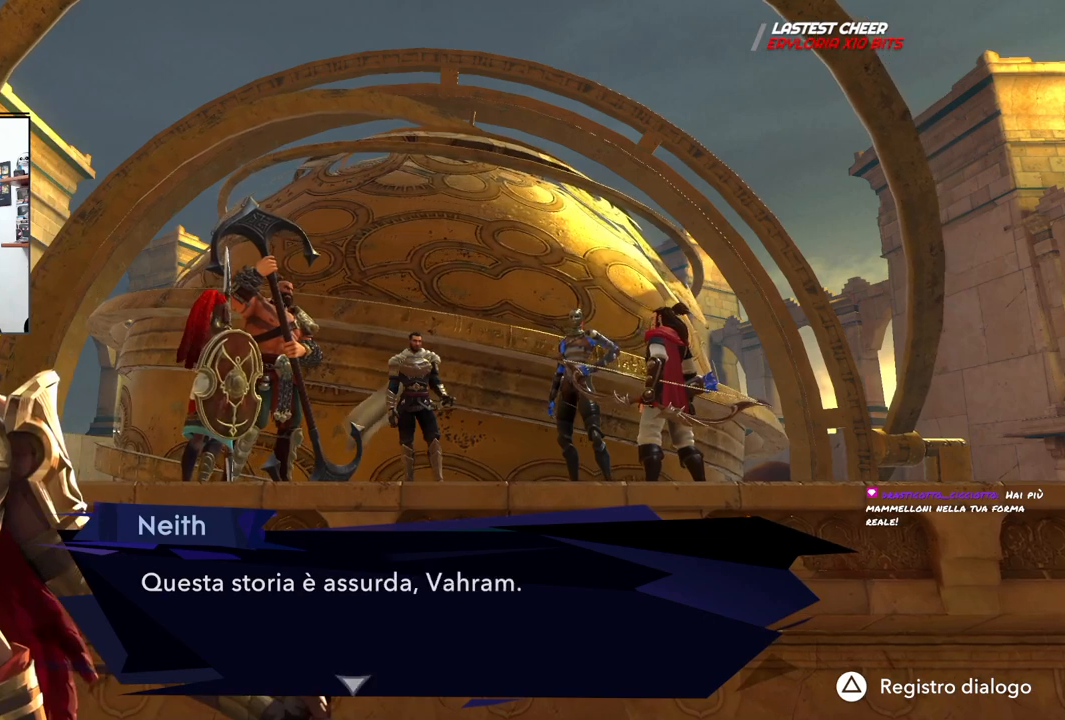
{"dt_ms": 500, "buttons": ["L1"], "left_stick": "center", "right_stick": "center", "events": []}
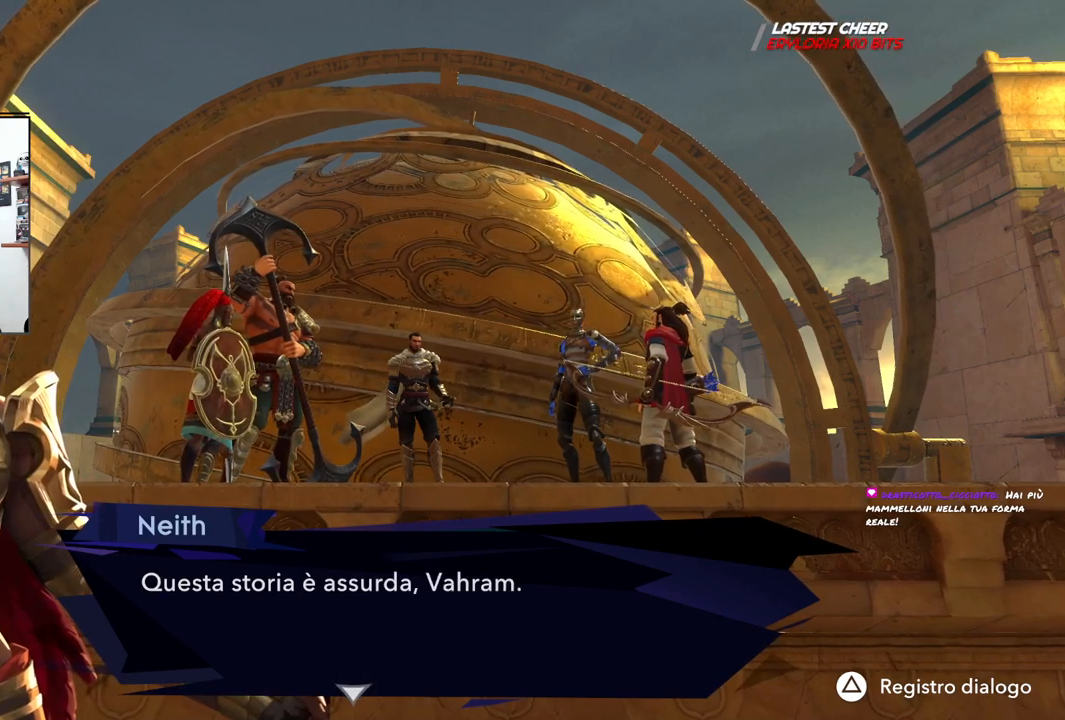
{"dt_ms": 1000, "buttons": [], "left_stick": "center", "right_stick": "center"}
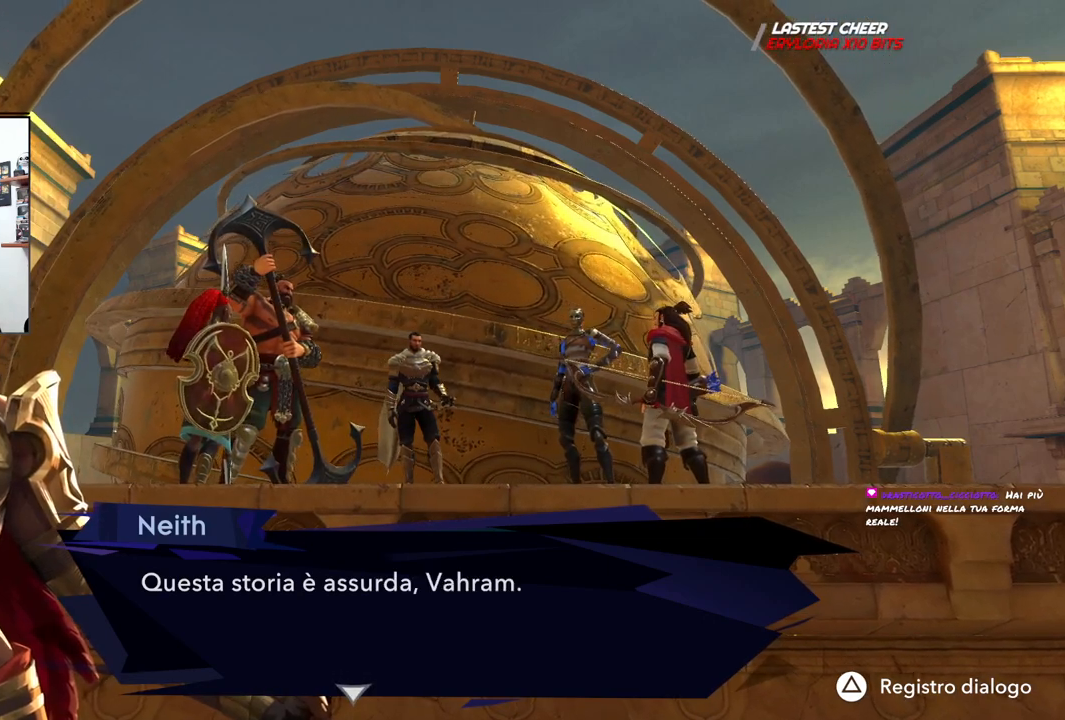
{"dt_ms": 500, "buttons": ["L1"], "left_stick": "center", "right_stick": "center", "events": [[500, "L1", "down"]]}